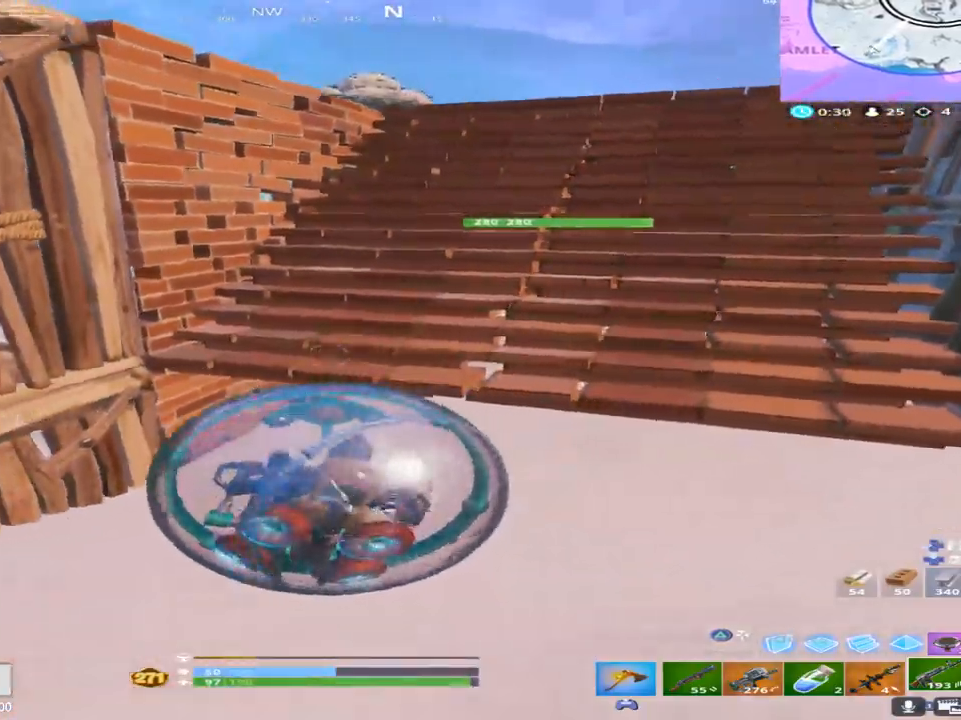
Gameplay with a controller (PlayStation layout); each line is a JSON object with the inputs held at the frame after it. "events" lists button and stick changes between this image and that frame as [ms after this image, input, new state], when the widget could be followed in between.
{"buttons": [], "left_stick": "up-right", "right_stick": "center", "events": [[17, "SQUARE", "down"], [217, "left_stick", "right"], [383, "left_stick", "up-right"], [500, "SQUARE", "up"]]}
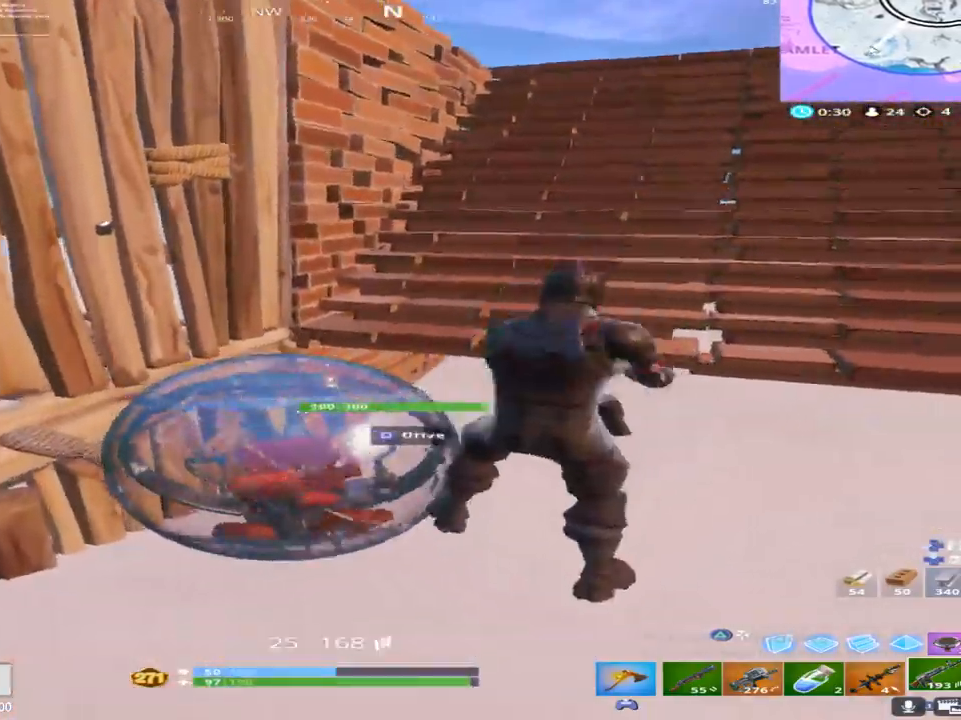
{"buttons": [], "left_stick": "up", "right_stick": "up-left", "events": [[83, "right_stick", "right"], [217, "right_stick", "center"], [267, "R3", "down"], [300, "left_stick", "up-left"], [367, "R3", "up"], [500, "left_stick", "up"], [500, "right_stick", "up-left"]]}
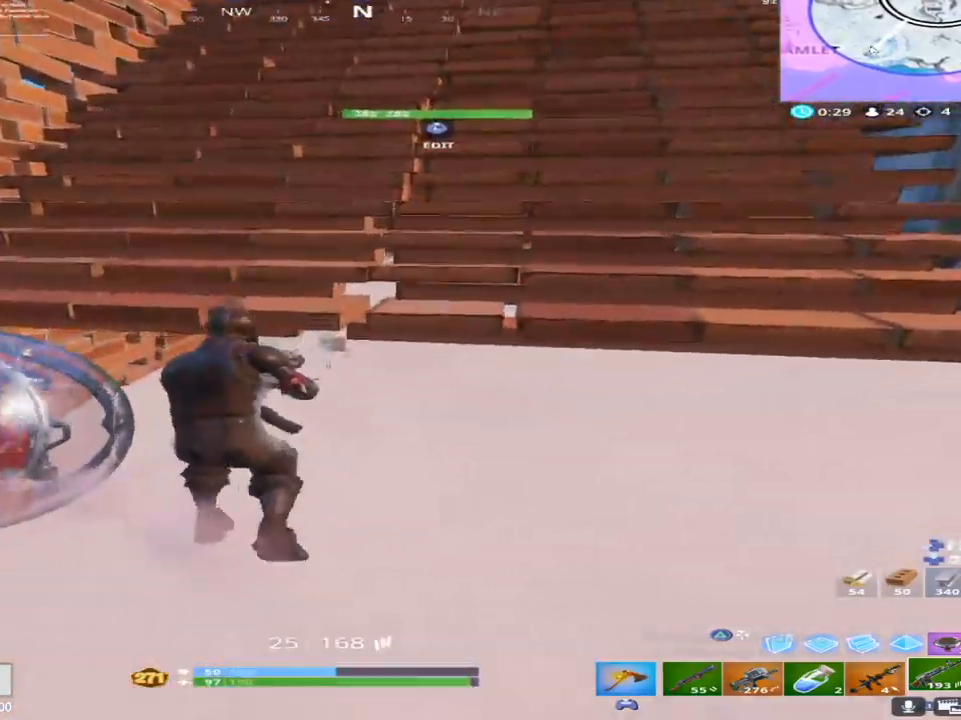
{"buttons": ["SQUARE"], "left_stick": "up", "right_stick": "center", "events": [[67, "right_stick", "up"], [117, "left_stick", "up-right"], [333, "right_stick", "center"], [383, "left_stick", "up"], [483, "SQUARE", "down"]]}
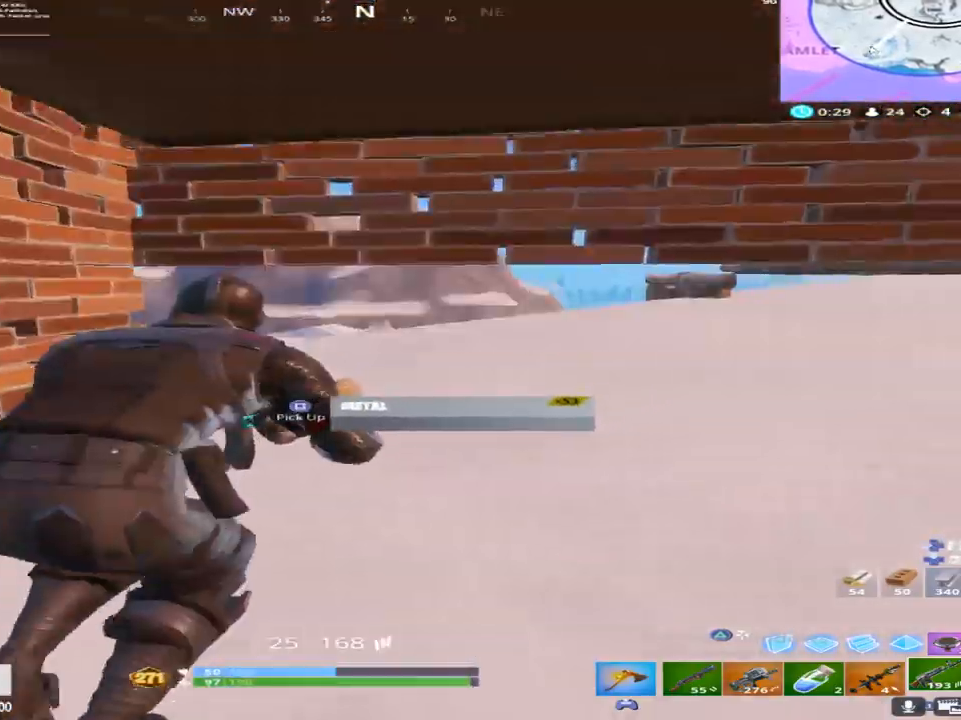
{"buttons": [], "left_stick": "left", "right_stick": "center", "events": [[50, "right_stick", "left"], [67, "left_stick", "down"], [133, "SQUARE", "up"], [167, "left_stick", "down-left"], [433, "right_stick", "center"], [450, "left_stick", "left"]]}
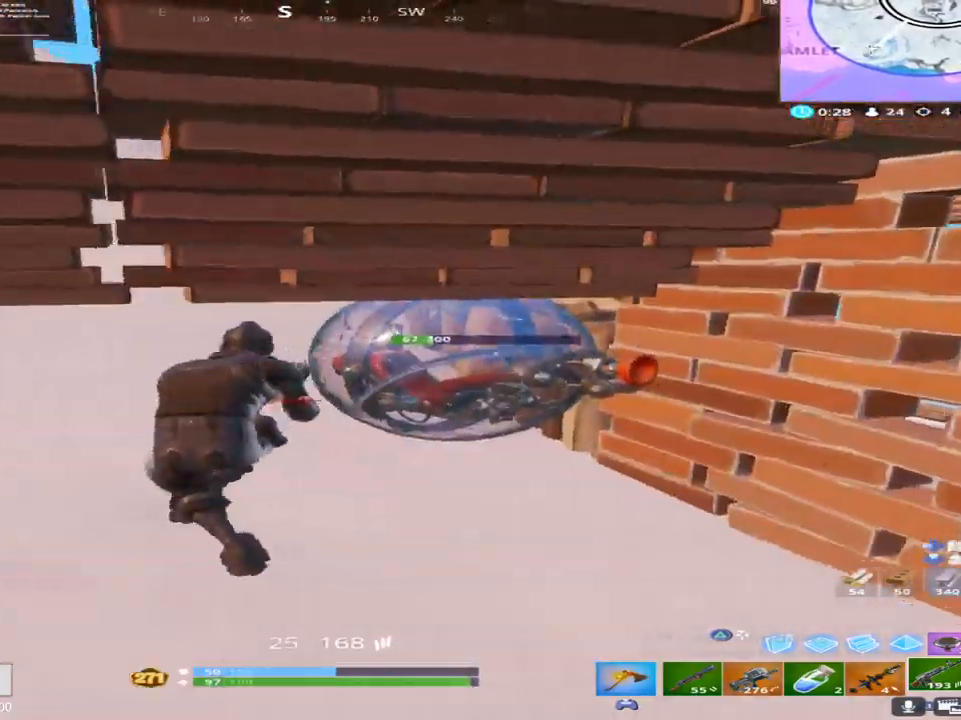
{"buttons": [], "left_stick": "up-left", "right_stick": "center", "events": [[17, "left_stick", "up-left"], [100, "SQUARE", "down"], [100, "right_stick", "right"], [133, "left_stick", "up-right"], [217, "right_stick", "center"], [267, "right_stick", "right"], [283, "SQUARE", "up"], [450, "left_stick", "up-left"], [467, "right_stick", "center"]]}
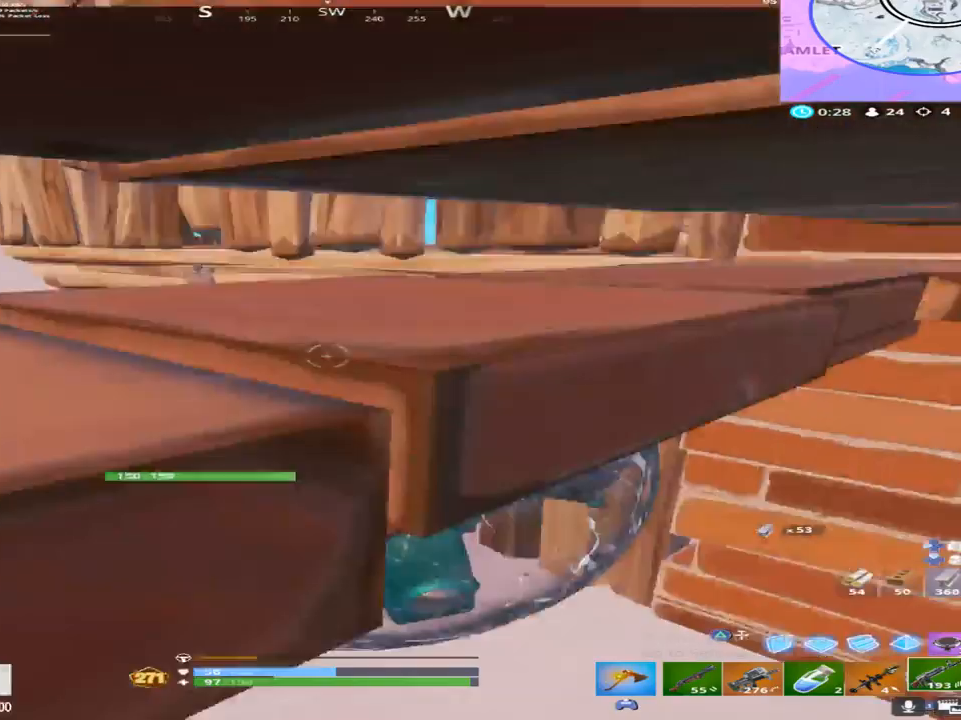
{"buttons": [], "left_stick": "up", "right_stick": "up-left", "events": [[100, "right_stick", "up-left"], [267, "right_stick", "left"], [383, "right_stick", "up-left"], [500, "left_stick", "up"]]}
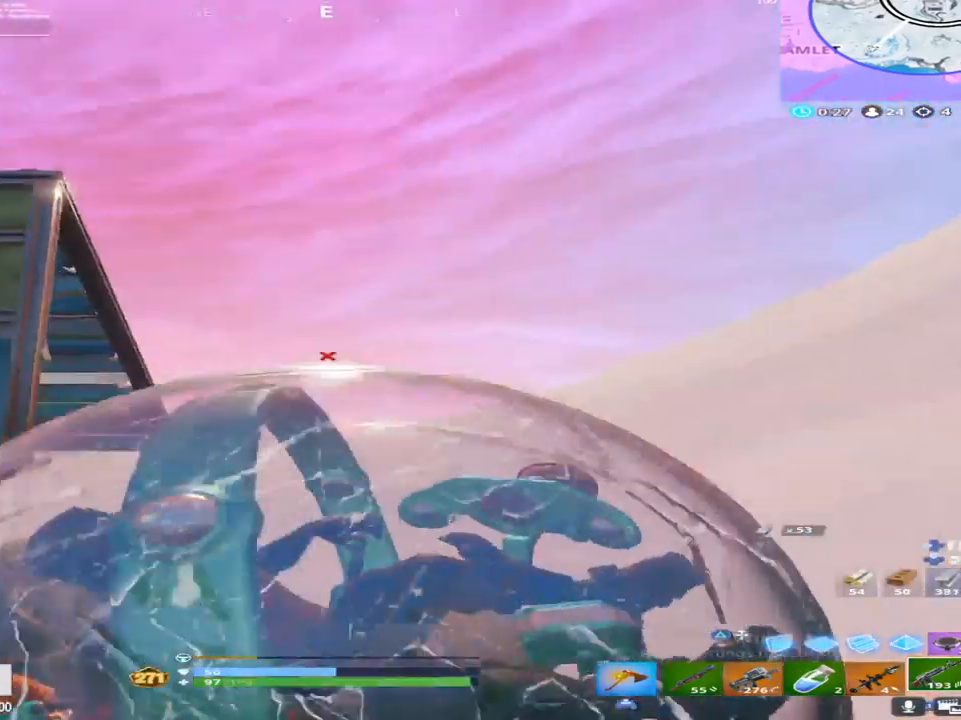
{"buttons": [], "left_stick": "up-right", "right_stick": "down", "events": [[50, "right_stick", "center"], [117, "right_stick", "down"], [250, "left_stick", "up-right"]]}
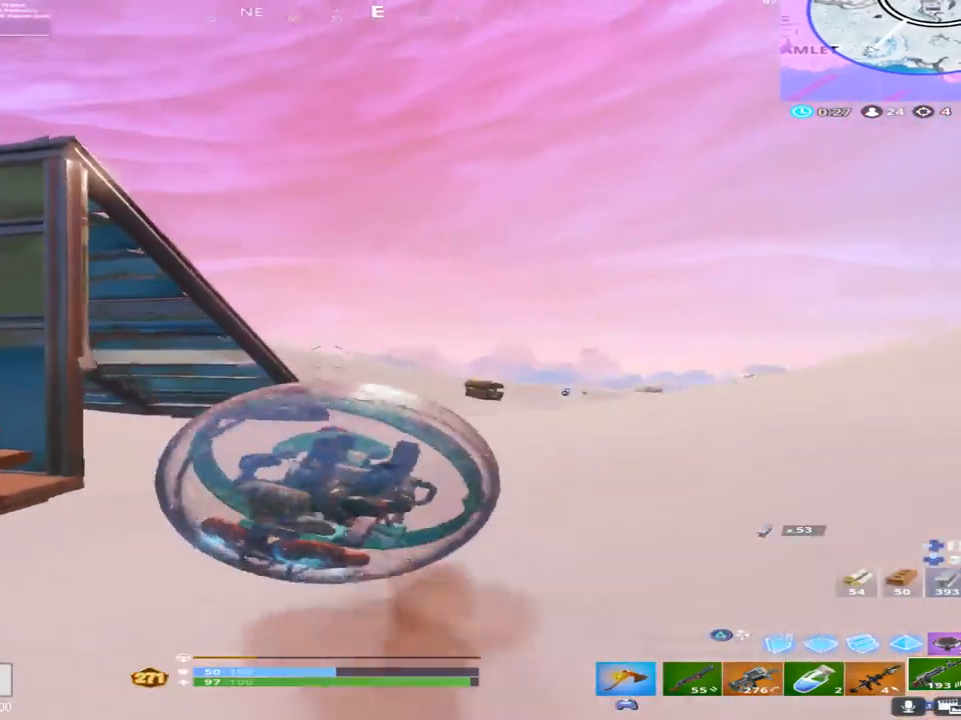
{"buttons": [], "left_stick": "up-right", "right_stick": "center", "events": [[217, "right_stick", "center"]]}
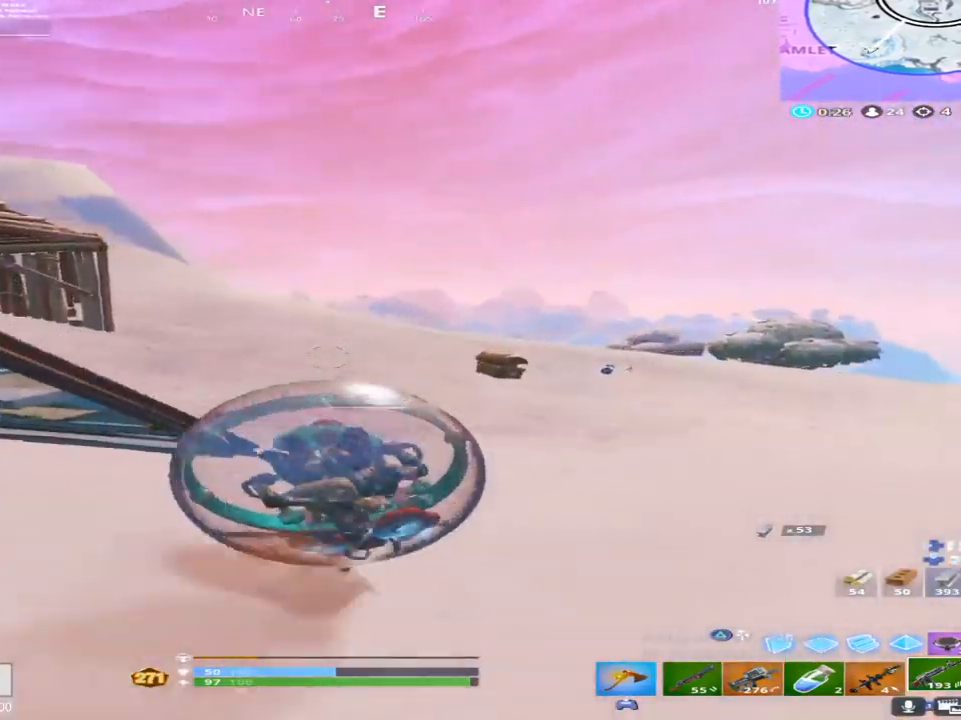
{"buttons": [], "left_stick": "up", "right_stick": "center", "events": [[133, "left_stick", "up"], [200, "right_stick", "left"], [350, "right_stick", "center"]]}
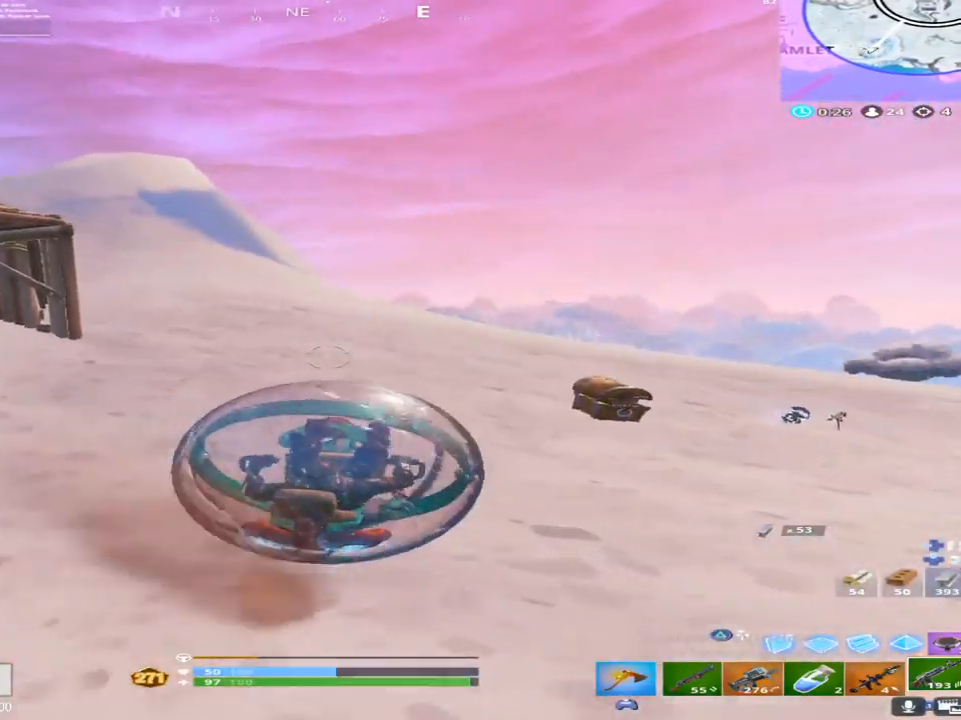
{"buttons": [], "left_stick": "up", "right_stick": "center", "events": []}
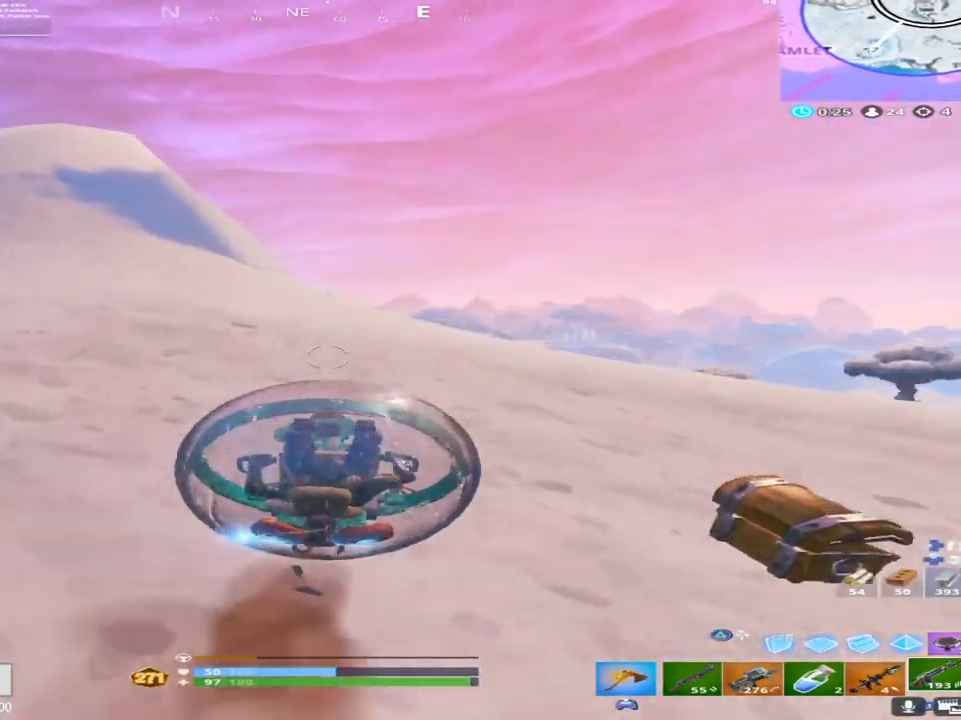
{"buttons": [], "left_stick": "up", "right_stick": "center", "events": [[350, "CROSS", "down"], [483, "CROSS", "up"]]}
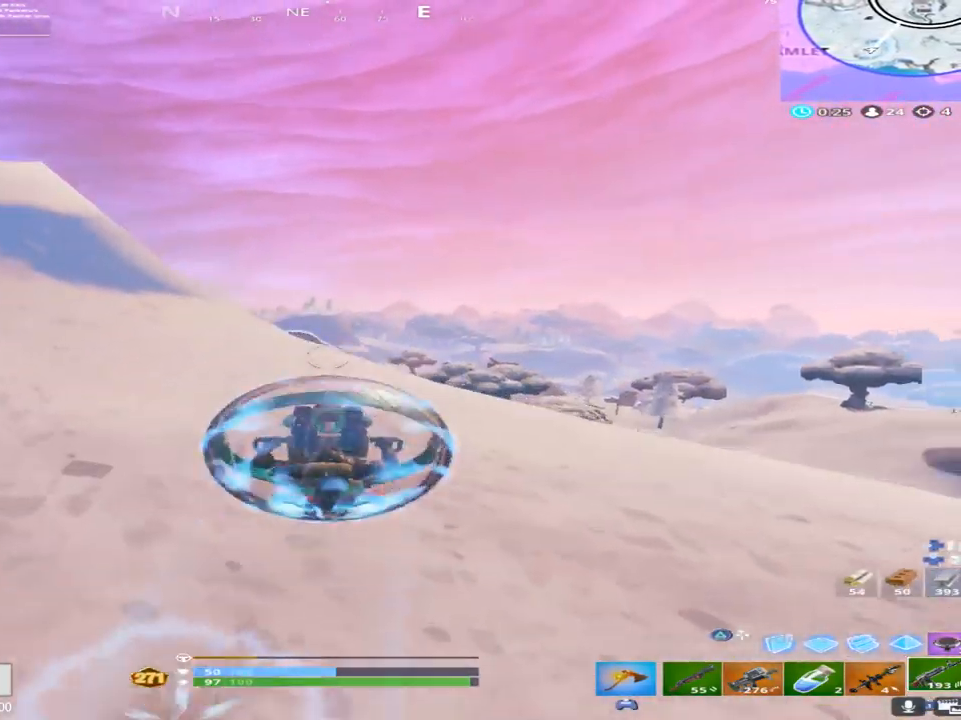
{"buttons": [], "left_stick": "up-left", "right_stick": "down", "events": [[183, "right_stick", "down"], [283, "left_stick", "up-left"]]}
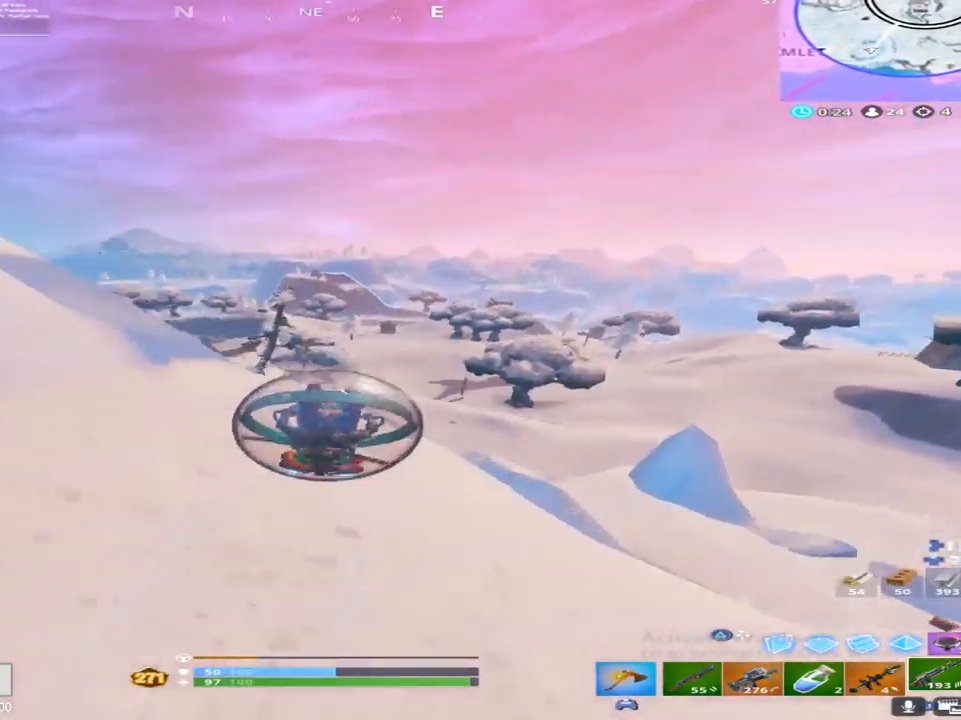
{"buttons": [], "left_stick": "up-left", "right_stick": "center", "events": [[183, "right_stick", "center"], [383, "right_stick", "up"], [500, "right_stick", "center"]]}
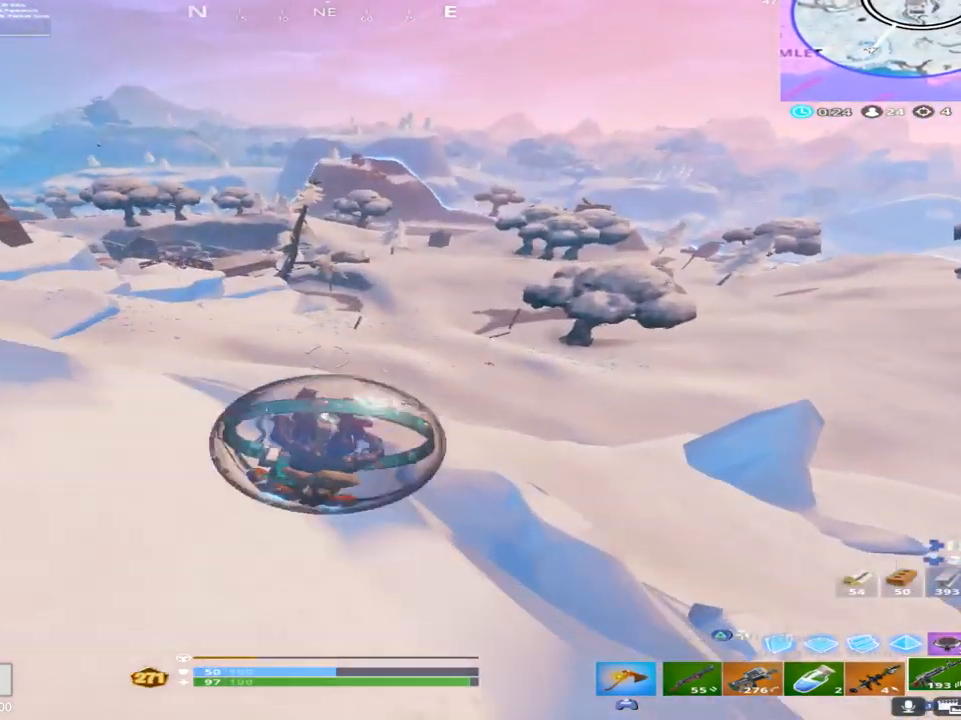
{"buttons": [], "left_stick": "up", "right_stick": "center", "events": [[233, "right_stick", "right"], [350, "left_stick", "up"], [367, "right_stick", "center"]]}
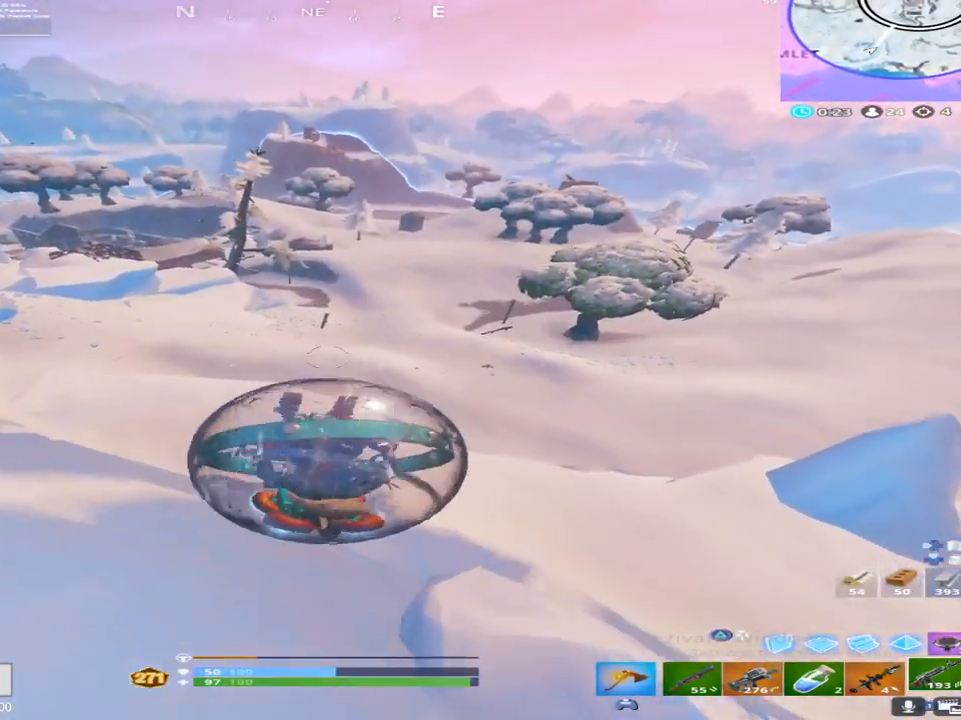
{"buttons": [], "left_stick": "up-right", "right_stick": "center", "events": [[117, "right_stick", "up"], [417, "left_stick", "up-right"], [433, "right_stick", "center"]]}
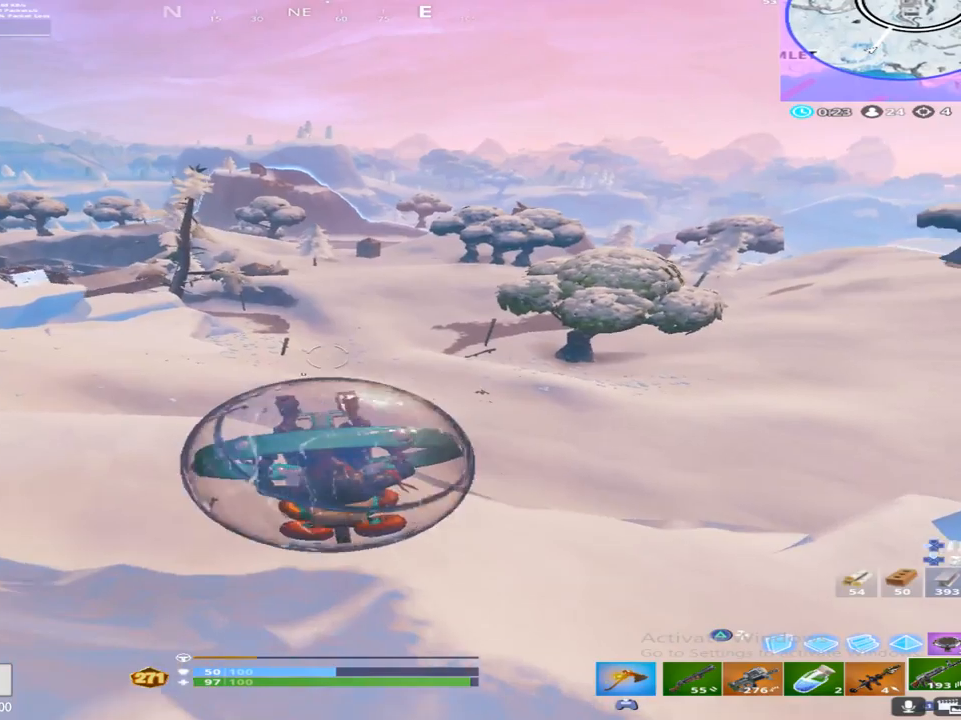
{"buttons": [], "left_stick": "up-right", "right_stick": "center", "events": []}
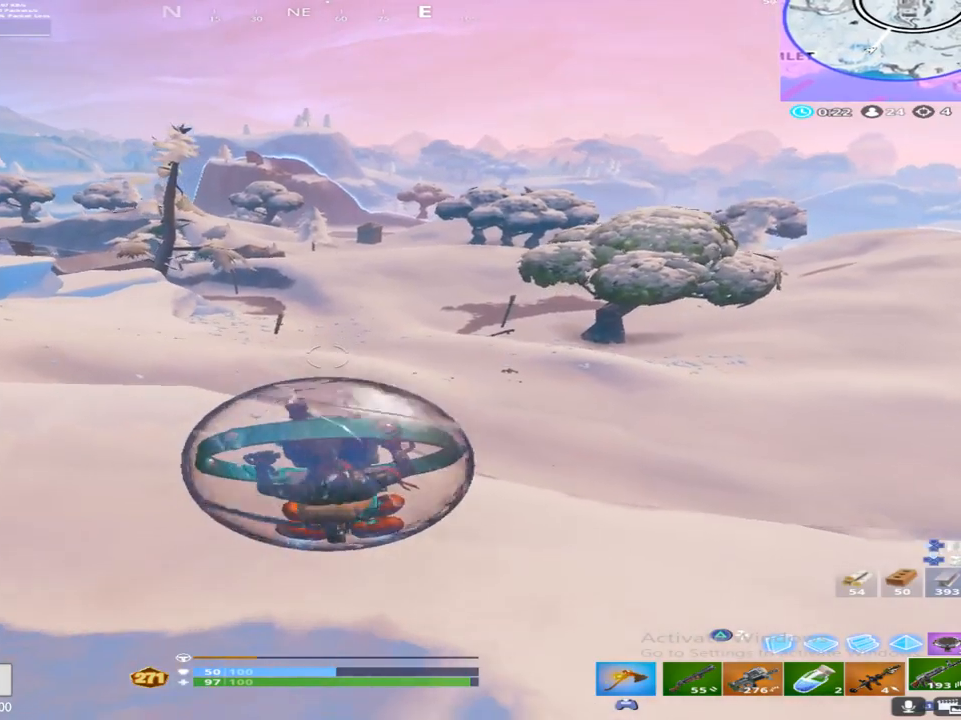
{"buttons": [], "left_stick": "up-right", "right_stick": "up", "events": [[383, "right_stick", "up"]]}
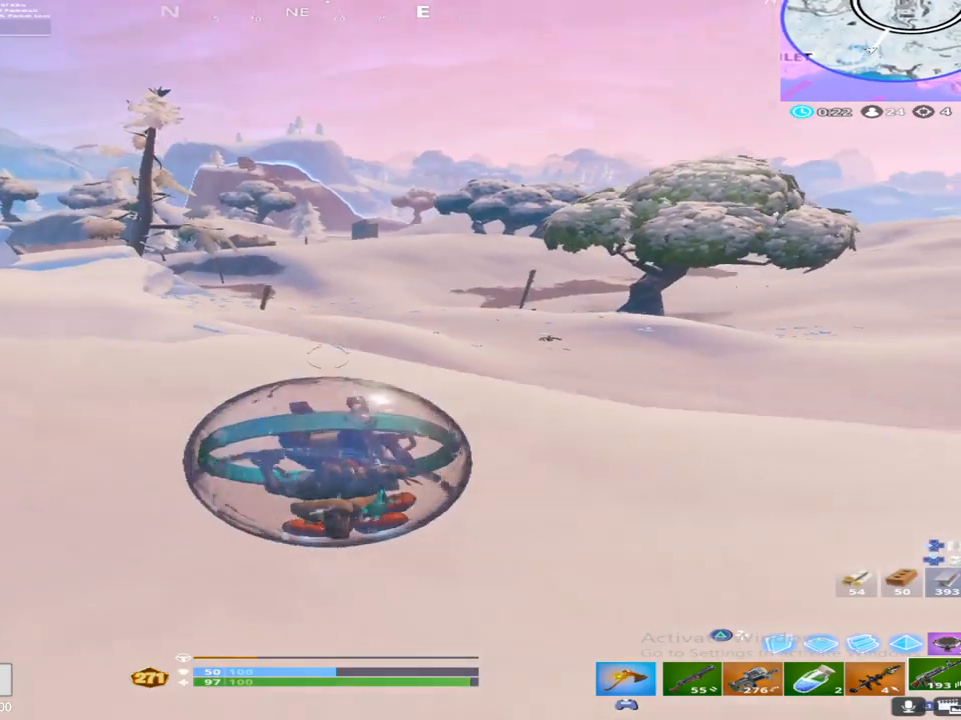
{"buttons": [], "left_stick": "up", "right_stick": "center", "events": [[200, "right_stick", "up-right"], [333, "right_stick", "center"], [450, "left_stick", "up"]]}
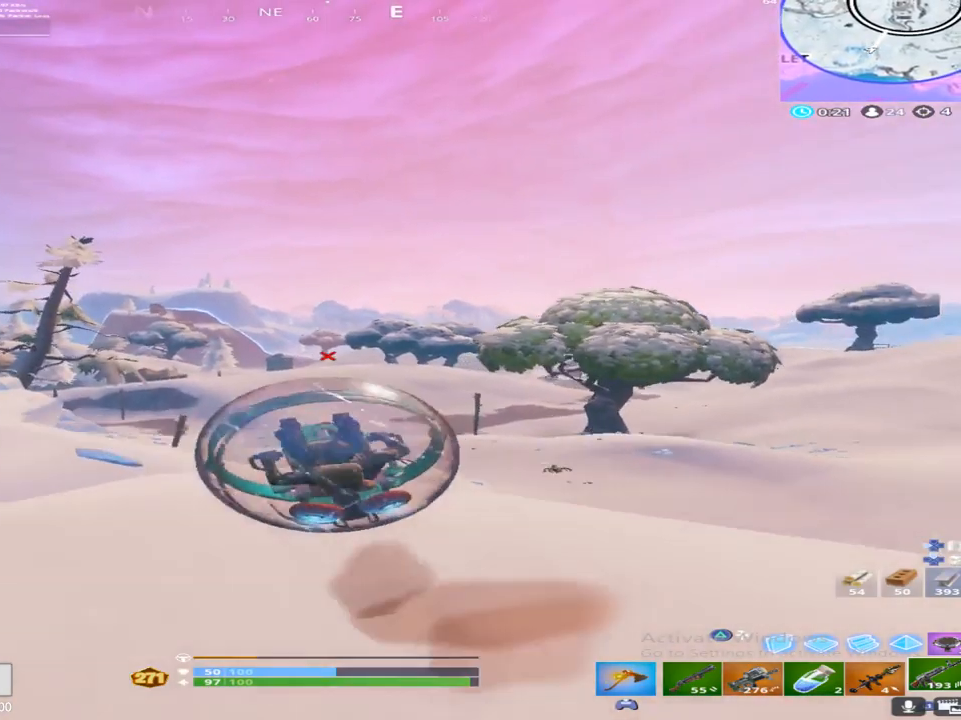
{"buttons": ["CROSS"], "left_stick": "up", "right_stick": "center", "events": [[100, "right_stick", "up-right"], [333, "right_stick", "center"], [400, "CROSS", "down"]]}
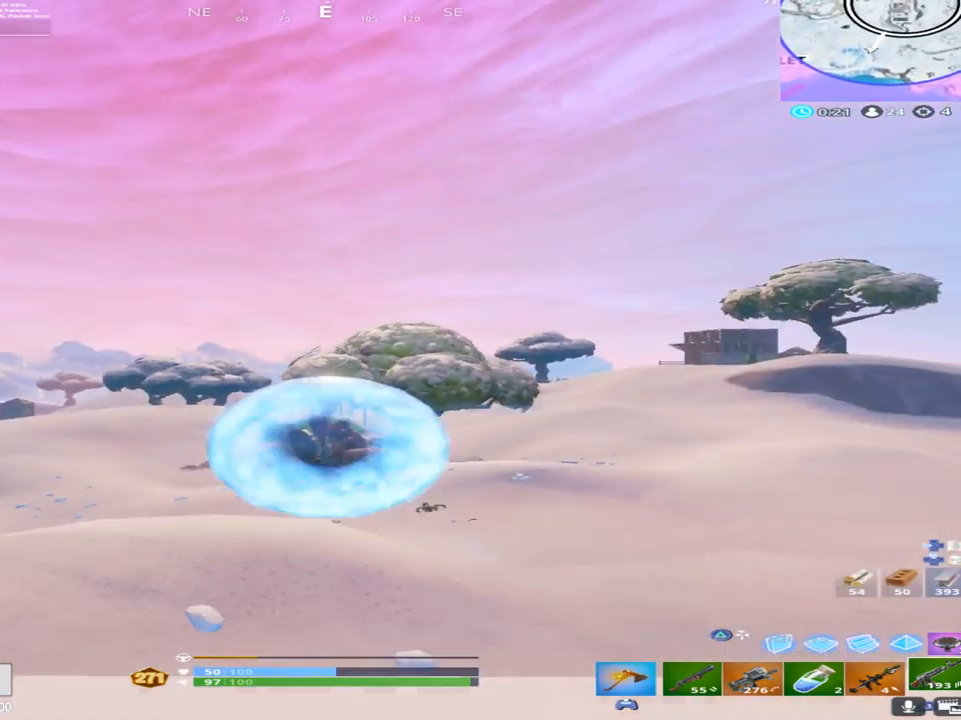
{"buttons": ["R2"], "left_stick": "up-left", "right_stick": "down", "events": [[33, "CROSS", "up"], [50, "right_stick", "right"], [167, "right_stick", "center"], [183, "R2", "down"], [300, "left_stick", "up-left"], [467, "right_stick", "down"]]}
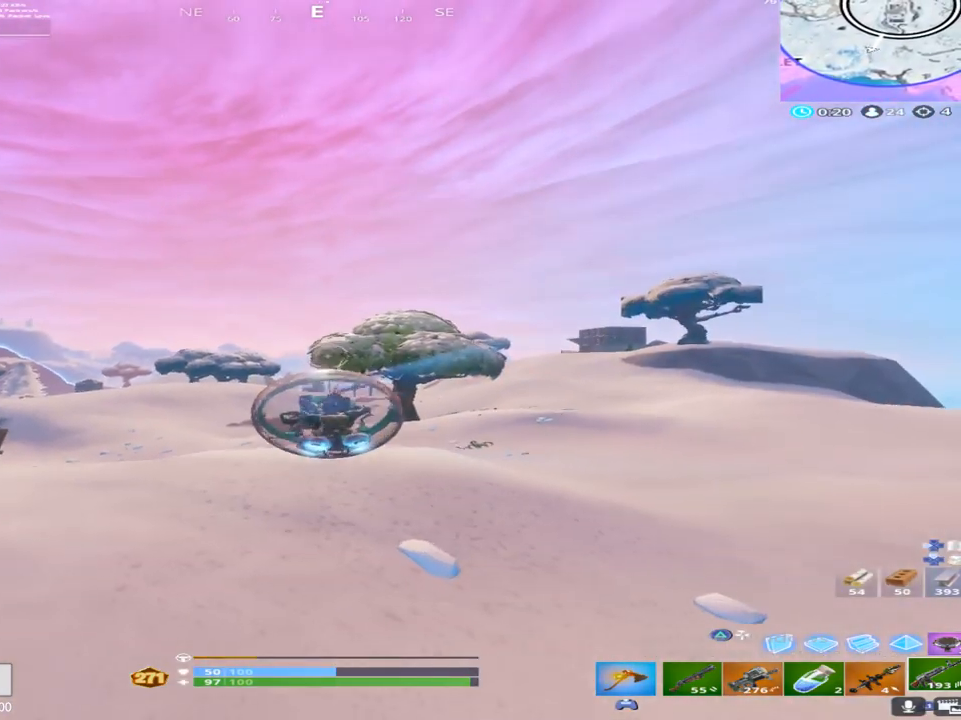
{"buttons": ["R2"], "left_stick": "up-left", "right_stick": "center", "events": [[450, "right_stick", "center"]]}
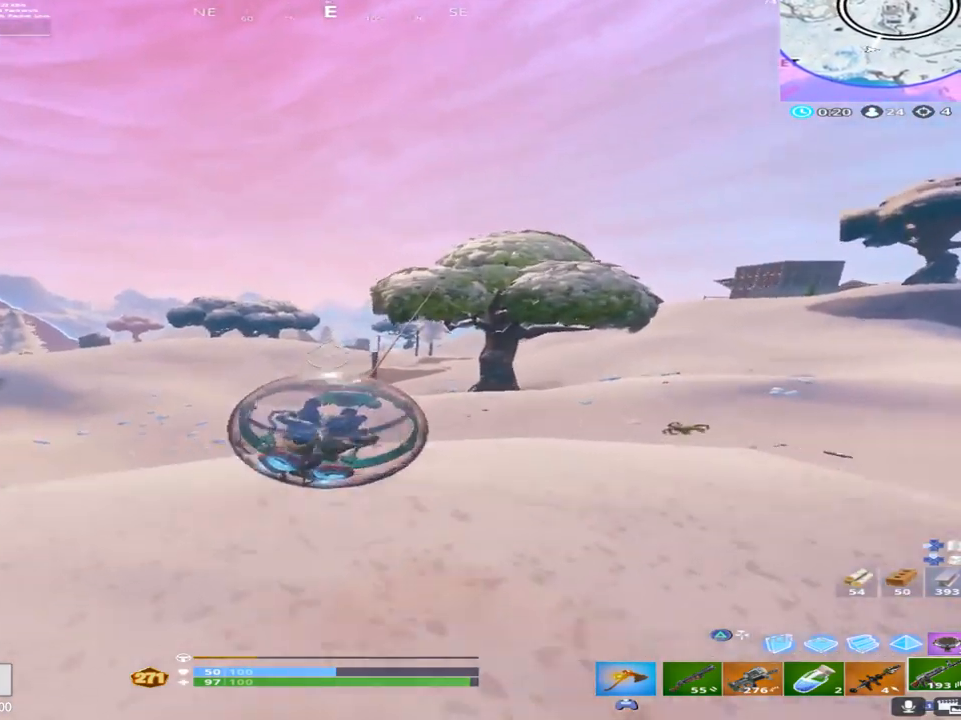
{"buttons": ["R2"], "left_stick": "up-left", "right_stick": "center", "events": [[117, "right_stick", "down"], [300, "right_stick", "center"]]}
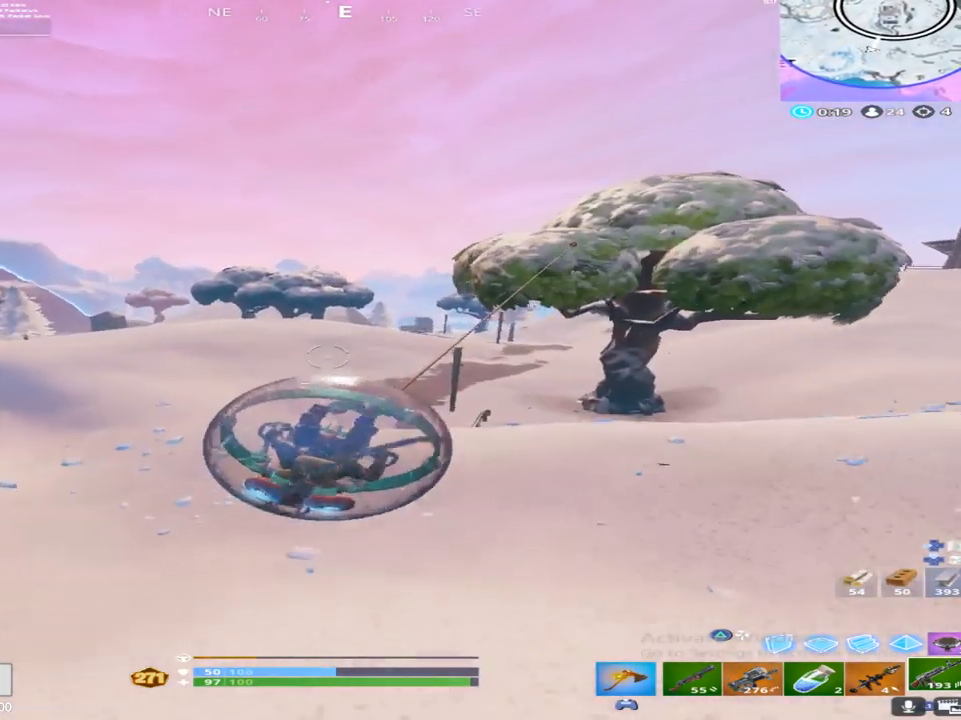
{"buttons": ["R2"], "left_stick": "up-left", "right_stick": "center", "events": []}
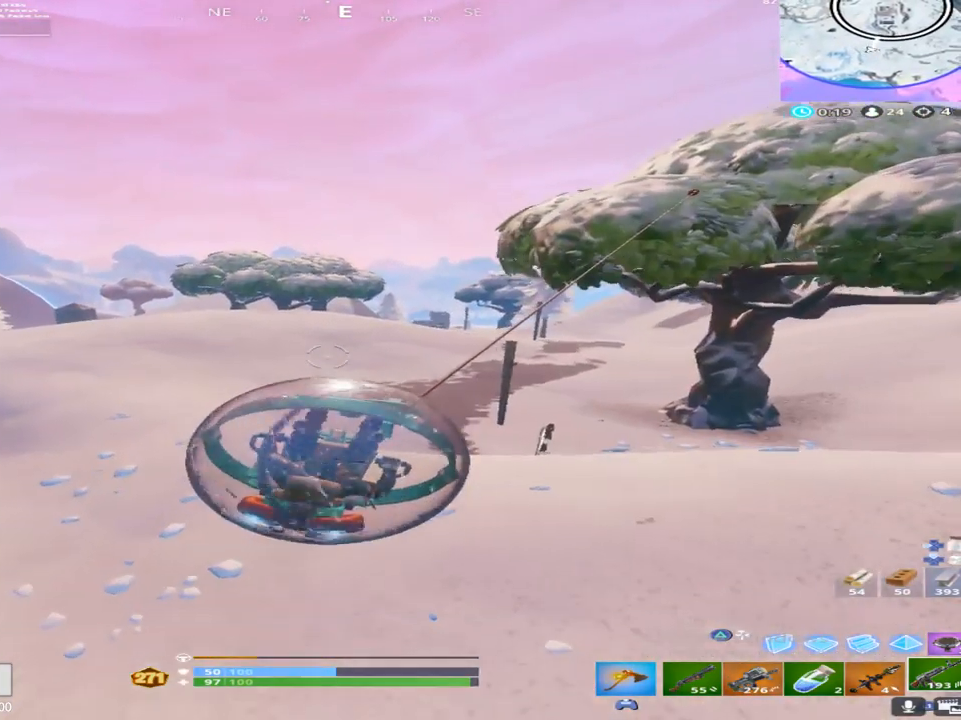
{"buttons": ["R2"], "left_stick": "up-left", "right_stick": "center", "events": []}
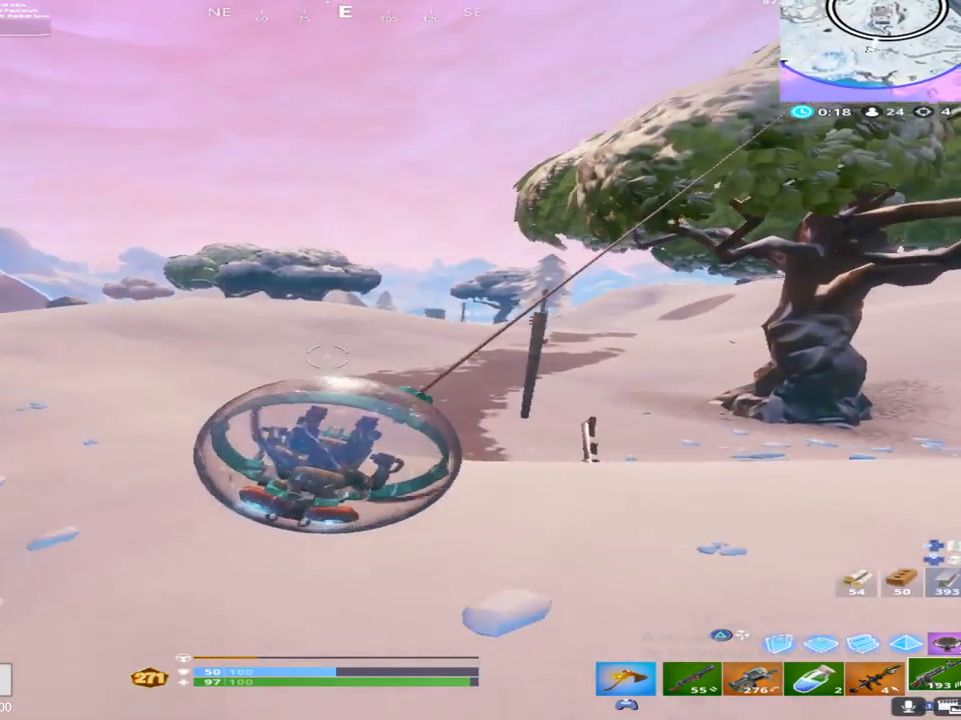
{"buttons": [], "left_stick": "up-left", "right_stick": "up-left", "events": [[267, "R2", "up"], [383, "right_stick", "up-left"]]}
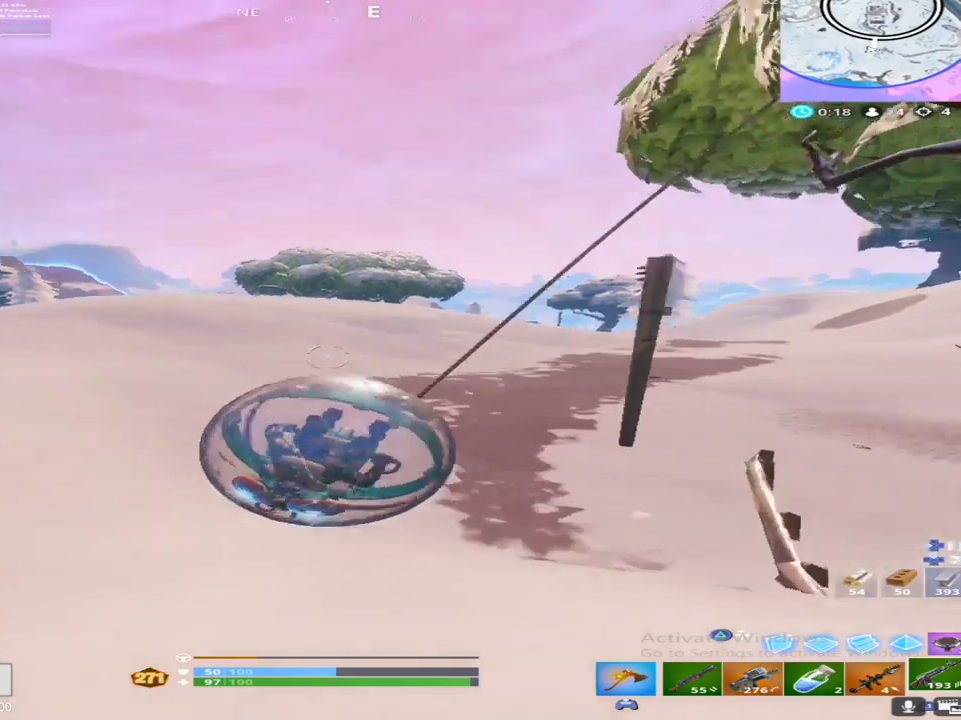
{"buttons": ["CROSS"], "left_stick": "up", "right_stick": "center", "events": [[200, "CROSS", "down"], [267, "right_stick", "center"], [300, "CROSS", "up"], [350, "left_stick", "up"], [400, "CROSS", "down"]]}
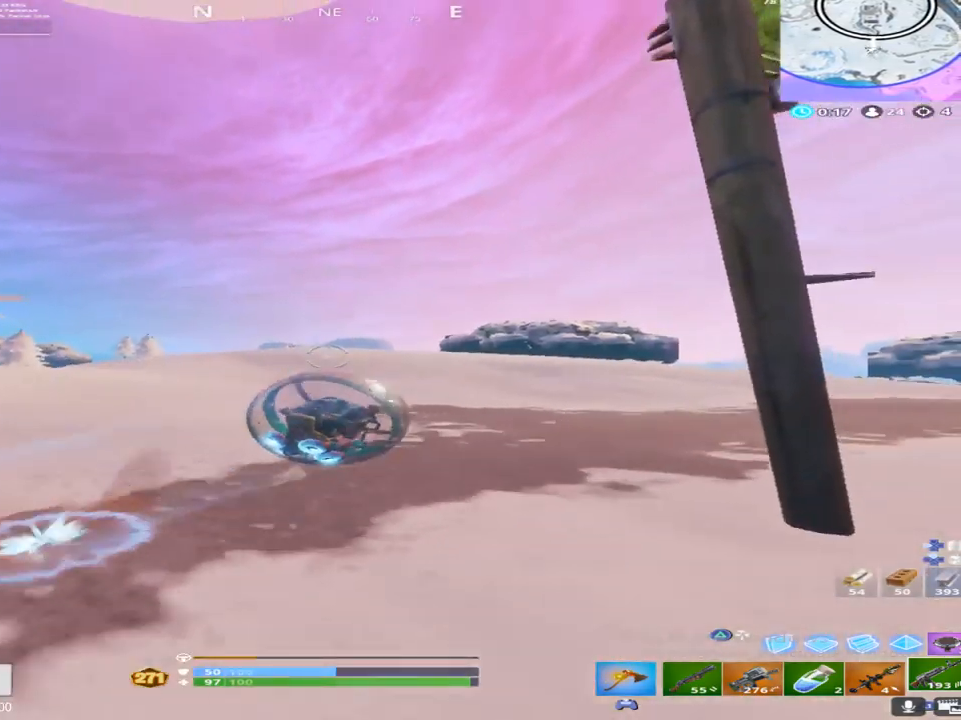
{"buttons": [], "left_stick": "up", "right_stick": "center", "events": [[33, "CROSS", "up"]]}
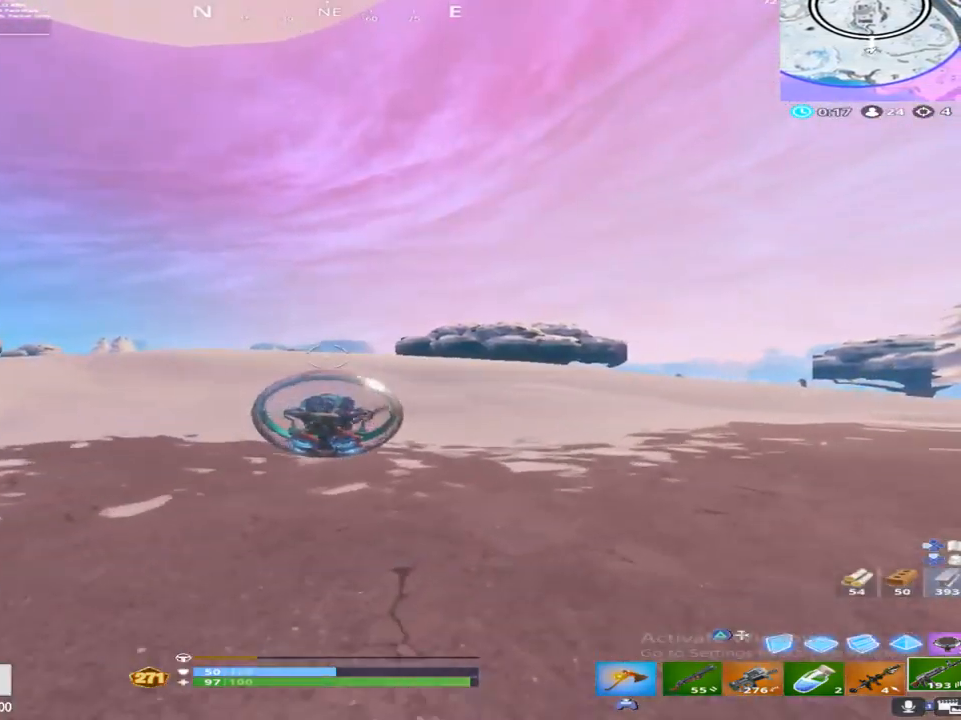
{"buttons": [], "left_stick": "up", "right_stick": "center", "events": [[50, "right_stick", "down"], [250, "right_stick", "center"]]}
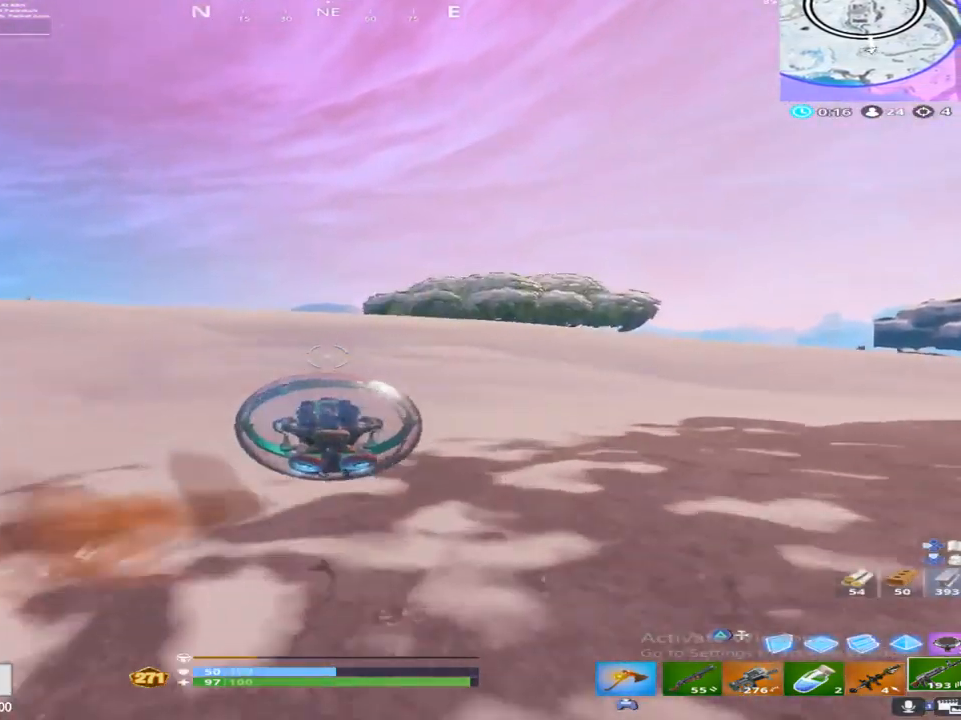
{"buttons": [], "left_stick": "up-left", "right_stick": "center", "events": [[283, "right_stick", "up"], [317, "left_stick", "up-left"], [417, "right_stick", "center"]]}
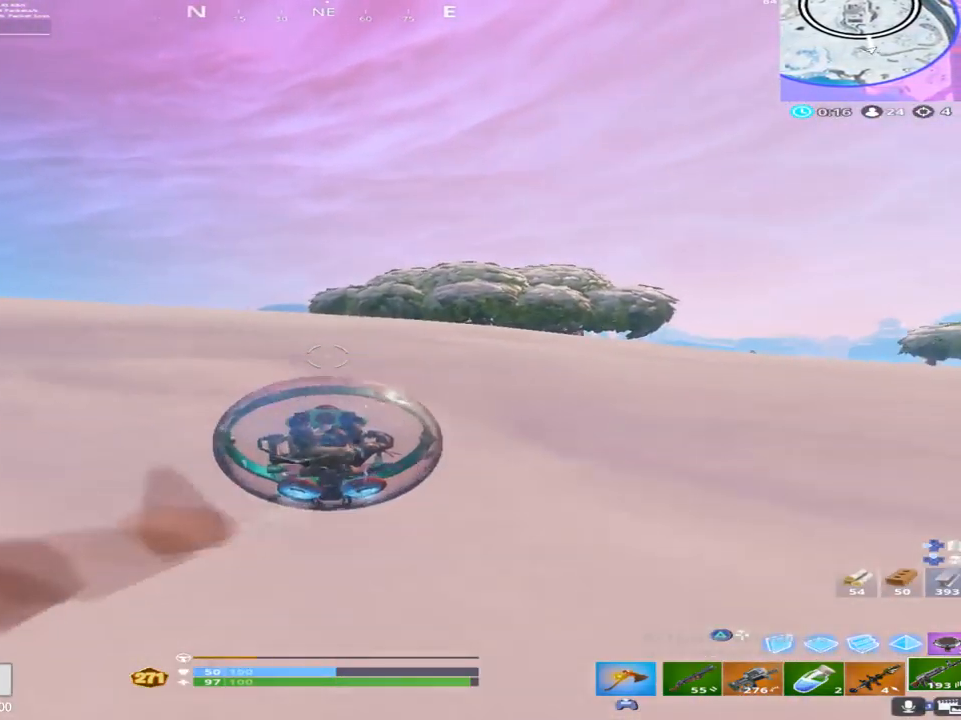
{"buttons": [], "left_stick": "up-left", "right_stick": "center", "events": [[117, "CROSS", "down"], [300, "CROSS", "up"]]}
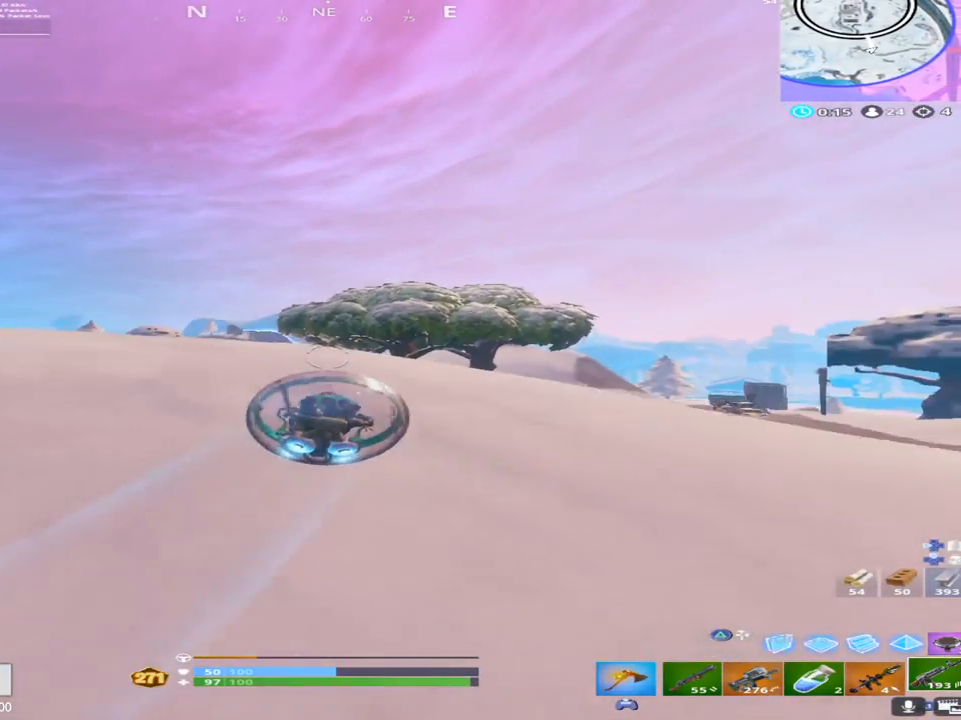
{"buttons": [], "left_stick": "up-left", "right_stick": "down", "events": [[33, "right_stick", "down"], [133, "right_stick", "center"], [417, "right_stick", "down"]]}